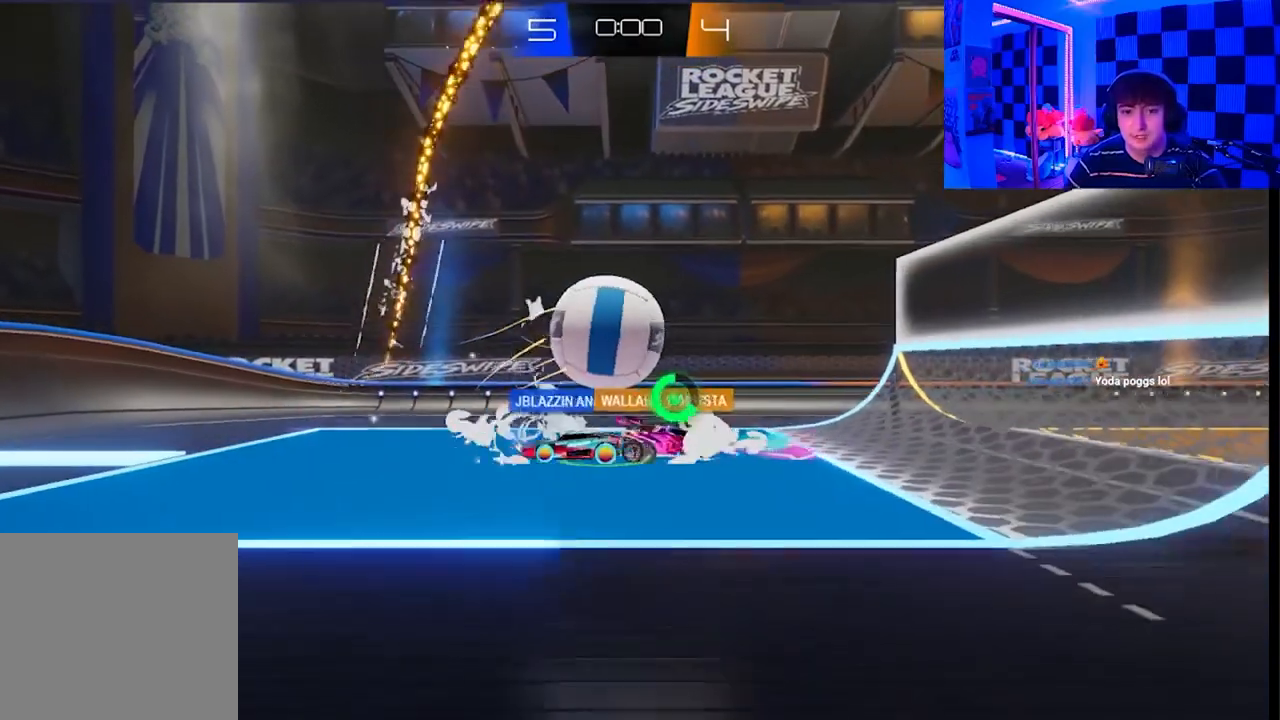
Gameplay with a controller (Xbox layout); each line is a JSON object with the inputs held at the frame after it. "events" lists button and stick changes between this image and that frame as [ms after this image, input, new state], when the widget could be followed in between.
{"buttons": ["A", "X"], "left_stick": "down-left", "right_stick": "center", "events": [[50, "left_stick", "up"], [67, "A", "down"], [67, "X", "down"], [100, "left_stick", "up-left"], [133, "L3", "down"], [217, "X", "up"], [233, "A", "up"], [333, "L3", "up"], [367, "A", "down"], [367, "X", "down"], [417, "left_stick", "down-left"]]}
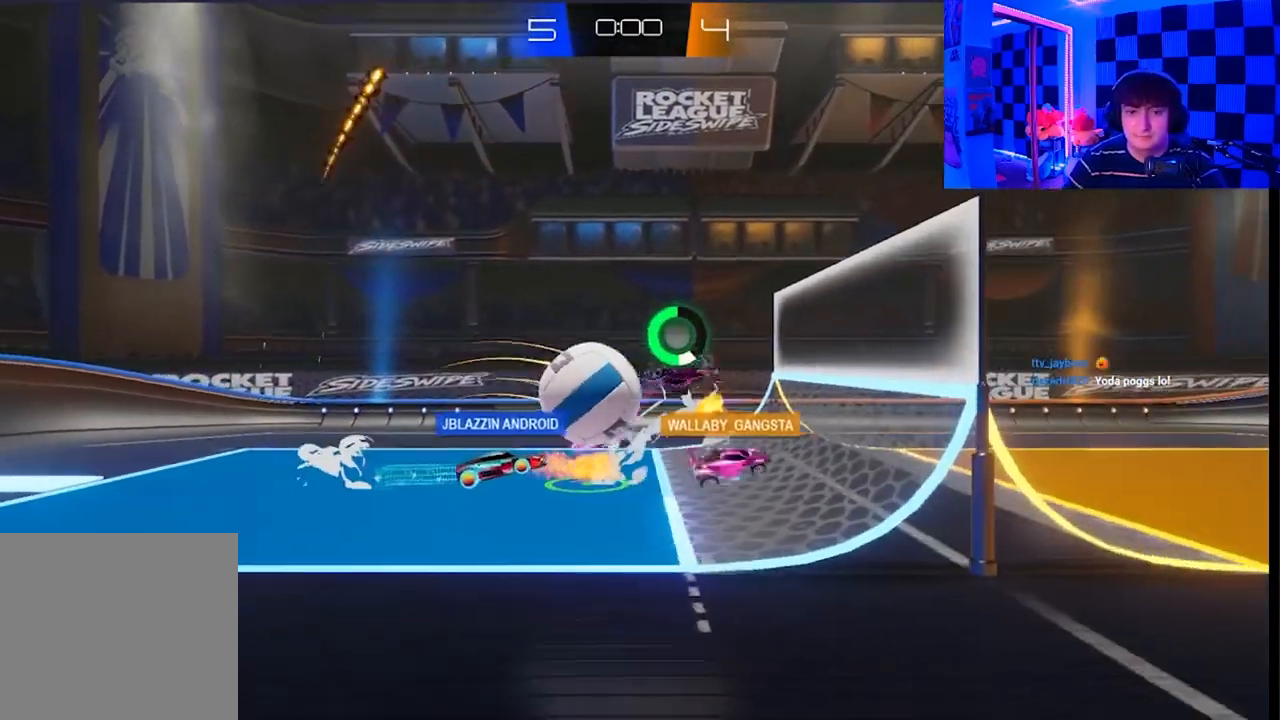
{"buttons": [], "left_stick": "down-left", "right_stick": "center", "events": [[283, "A", "up"], [283, "X", "up"], [283, "left_stick", "down"], [500, "left_stick", "down-left"]]}
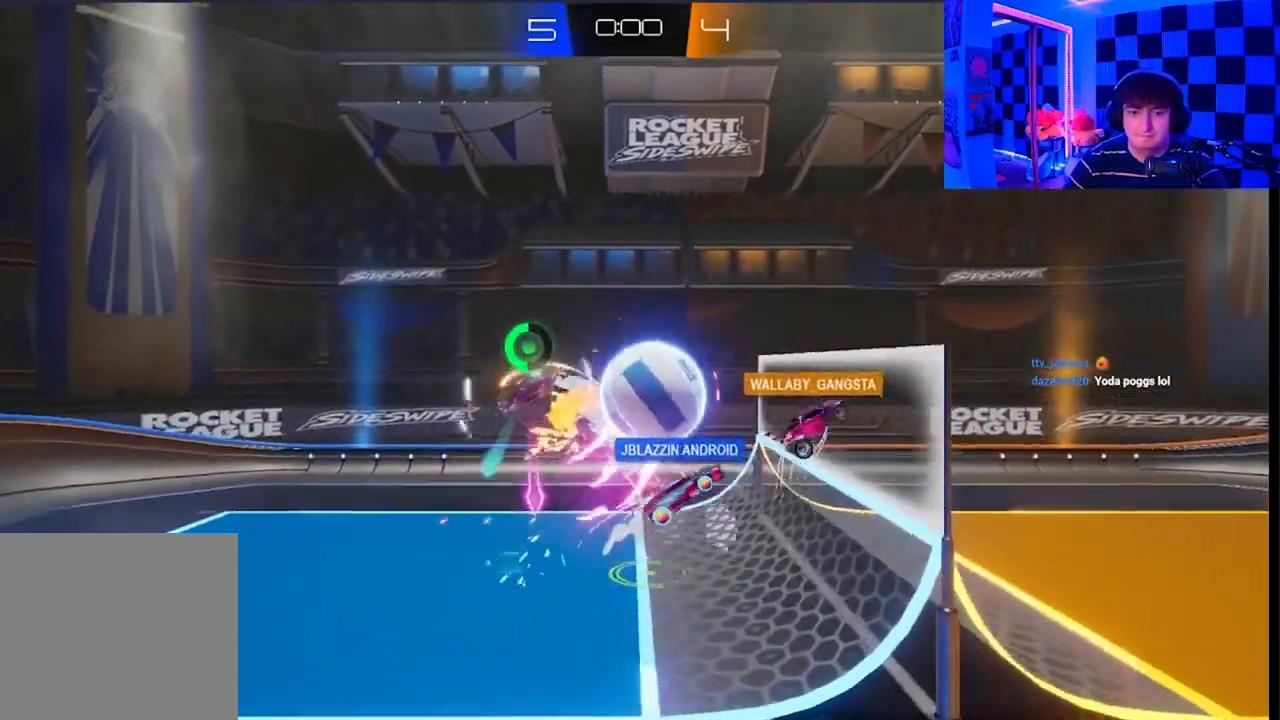
{"buttons": [], "left_stick": "down-left", "right_stick": "center", "events": [[17, "A", "down"], [17, "X", "down"], [250, "A", "up"], [250, "X", "up"], [317, "left_stick", "down-right"], [450, "left_stick", "down-left"]]}
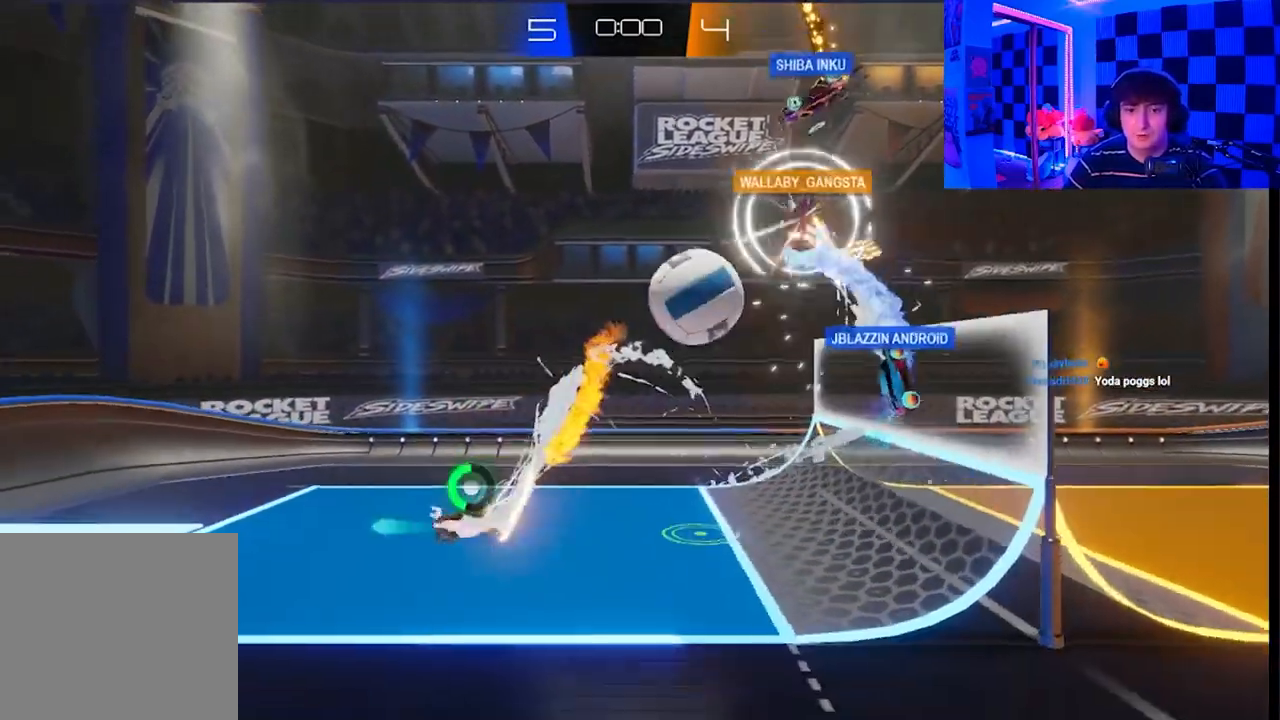
{"buttons": ["A", "X"], "left_stick": "right", "right_stick": "center", "events": [[167, "left_stick", "left"], [467, "left_stick", "right"], [483, "A", "down"], [483, "X", "down"]]}
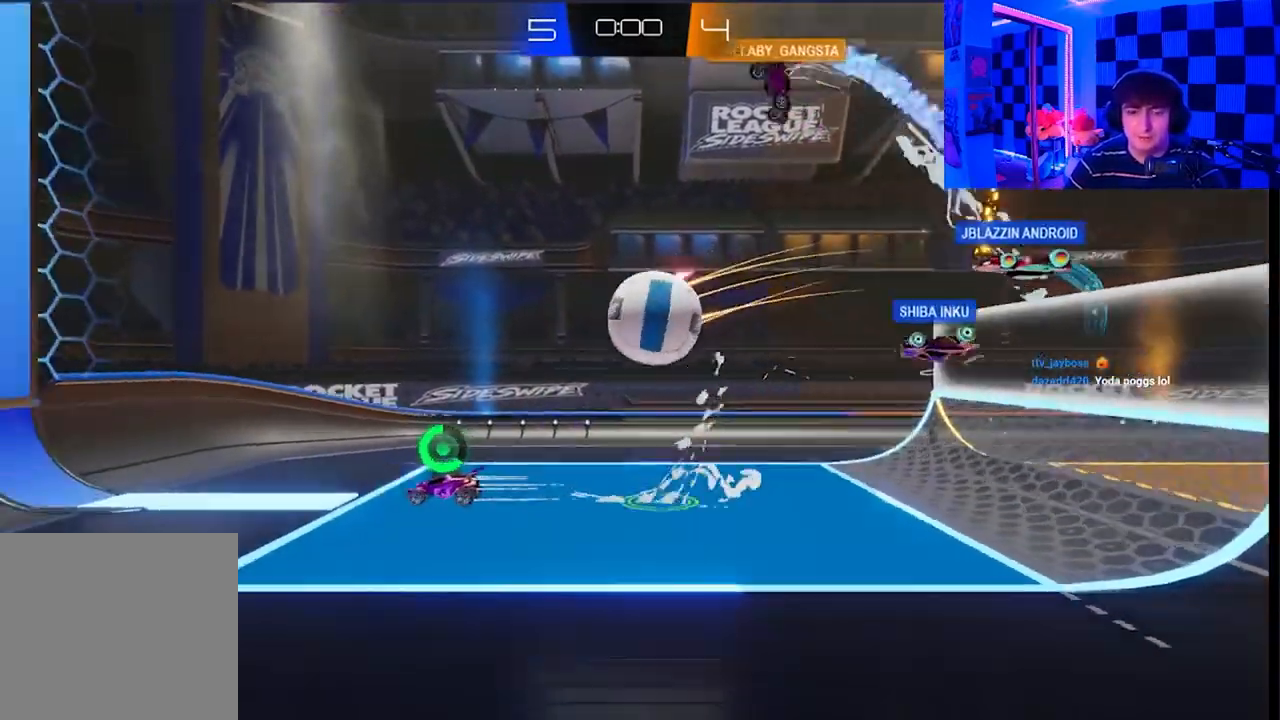
{"buttons": ["A", "X"], "left_stick": "down-right", "right_stick": "center", "events": [[133, "A", "up"], [133, "X", "up"], [233, "left_stick", "down-right"], [350, "A", "down"], [367, "X", "down"]]}
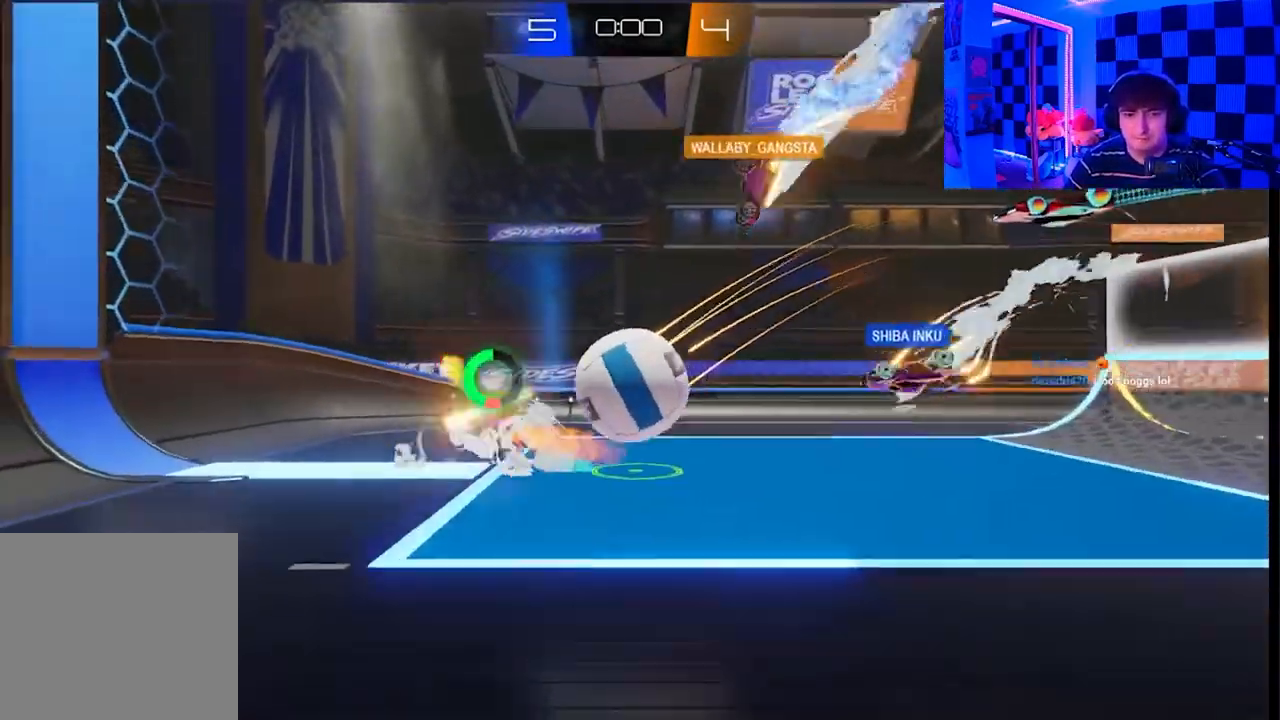
{"buttons": [], "left_stick": "center", "right_stick": "center", "events": [[100, "A", "up"], [100, "X", "up"], [317, "left_stick", "center"]]}
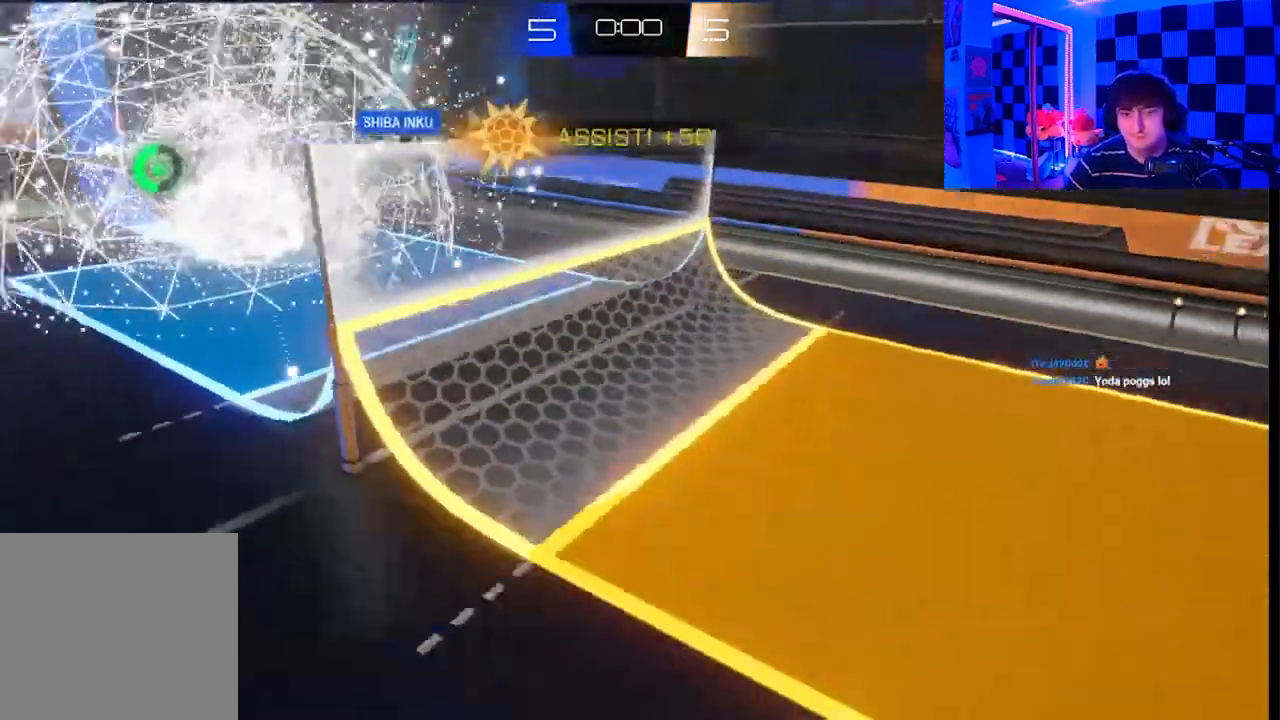
{"buttons": [], "left_stick": "center", "right_stick": "center", "events": []}
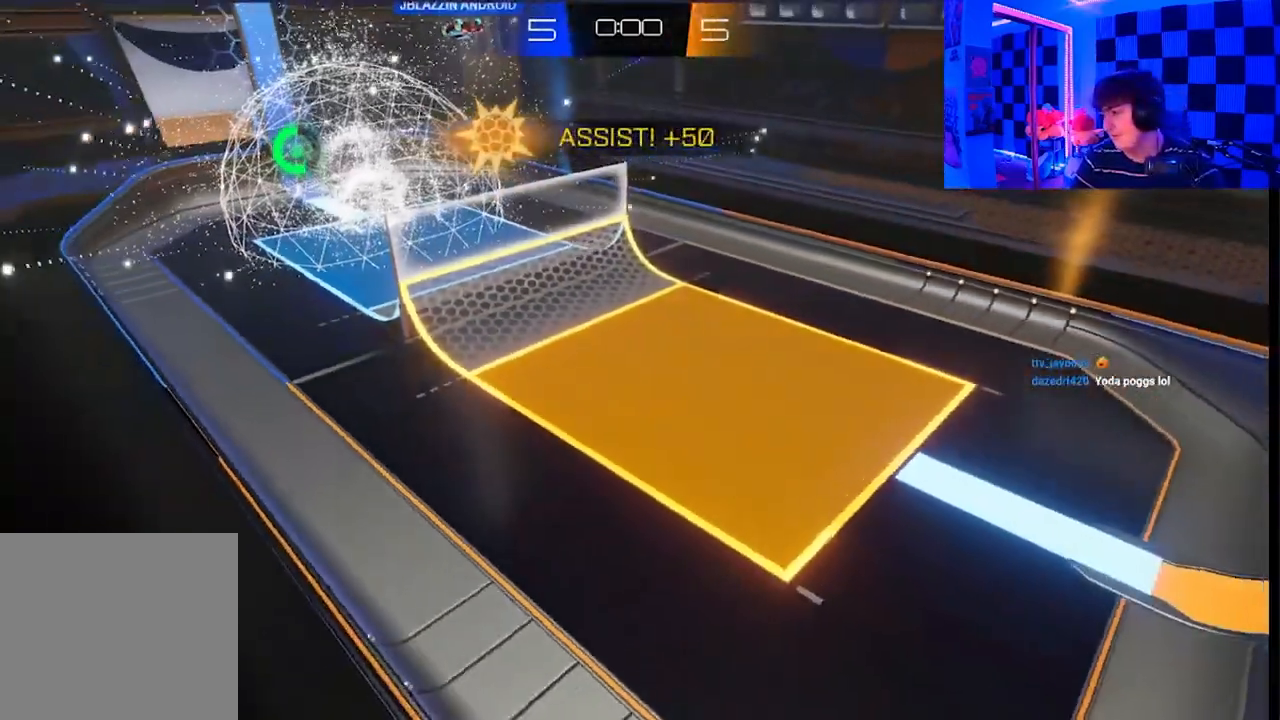
{"buttons": [], "left_stick": "center", "right_stick": "center", "events": []}
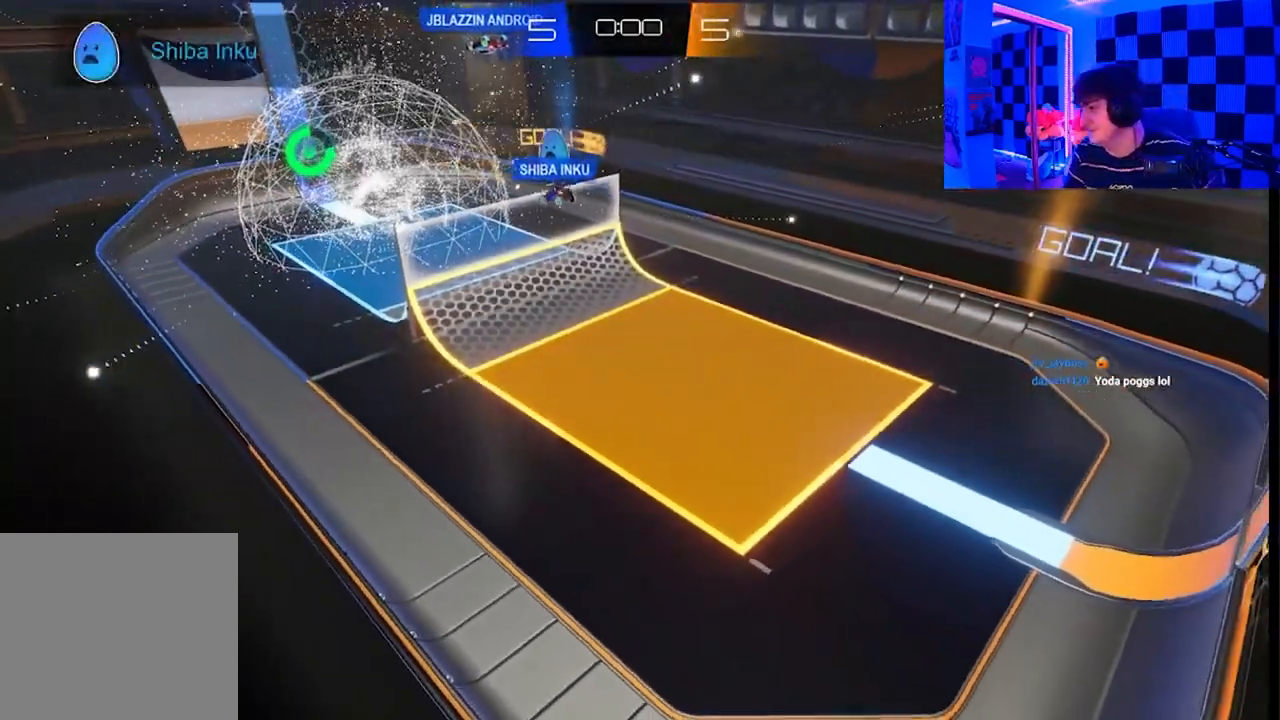
{"buttons": [], "left_stick": "center", "right_stick": "center", "events": []}
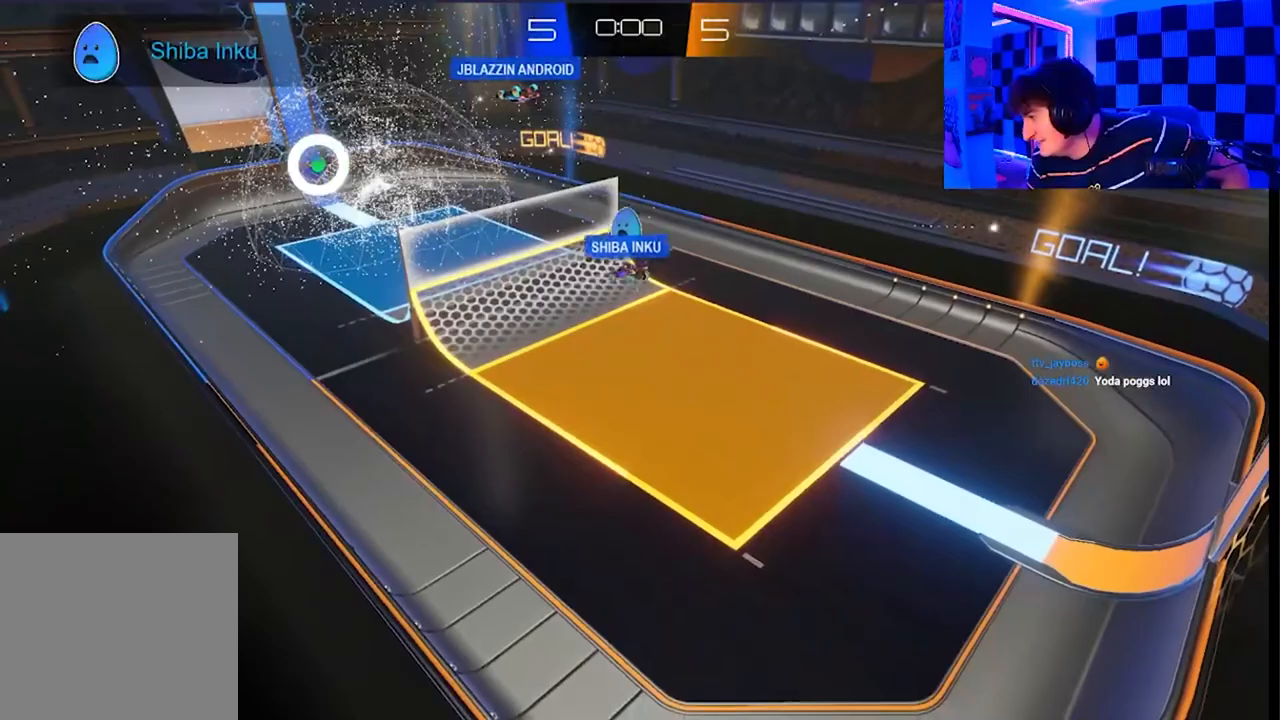
{"buttons": [], "left_stick": "center", "right_stick": "center", "events": []}
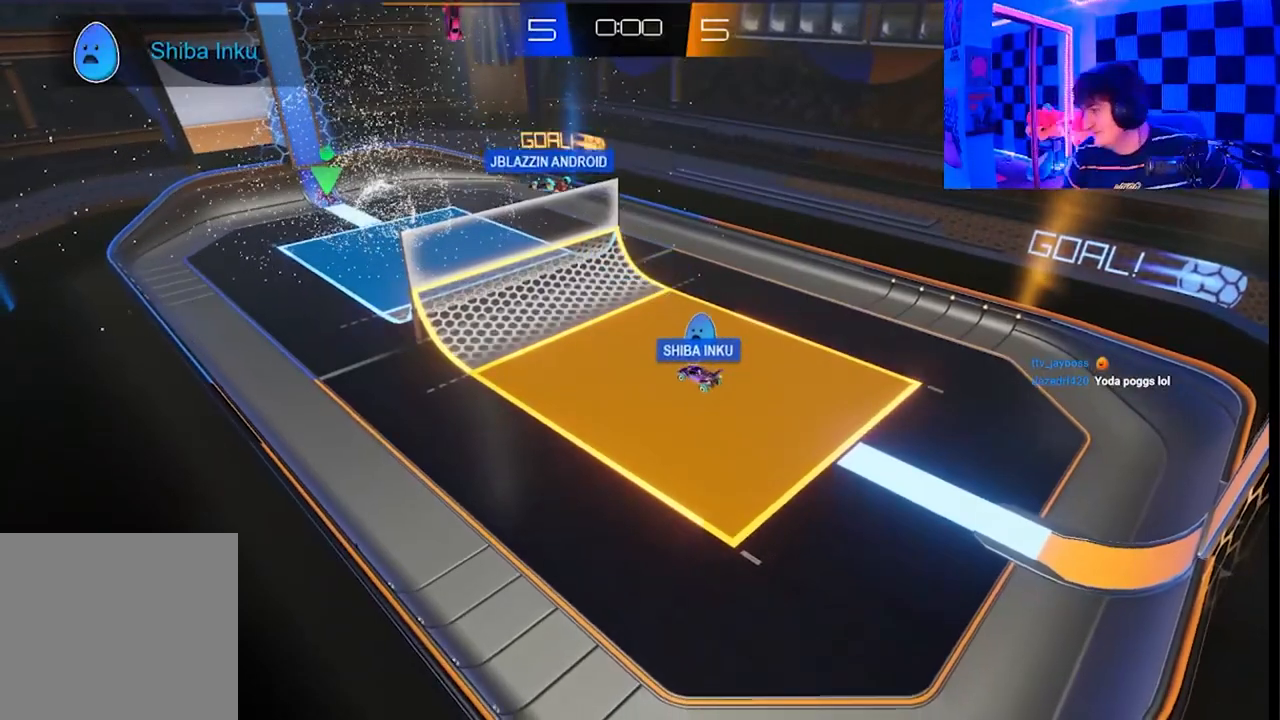
{"buttons": [], "left_stick": "center", "right_stick": "center", "events": []}
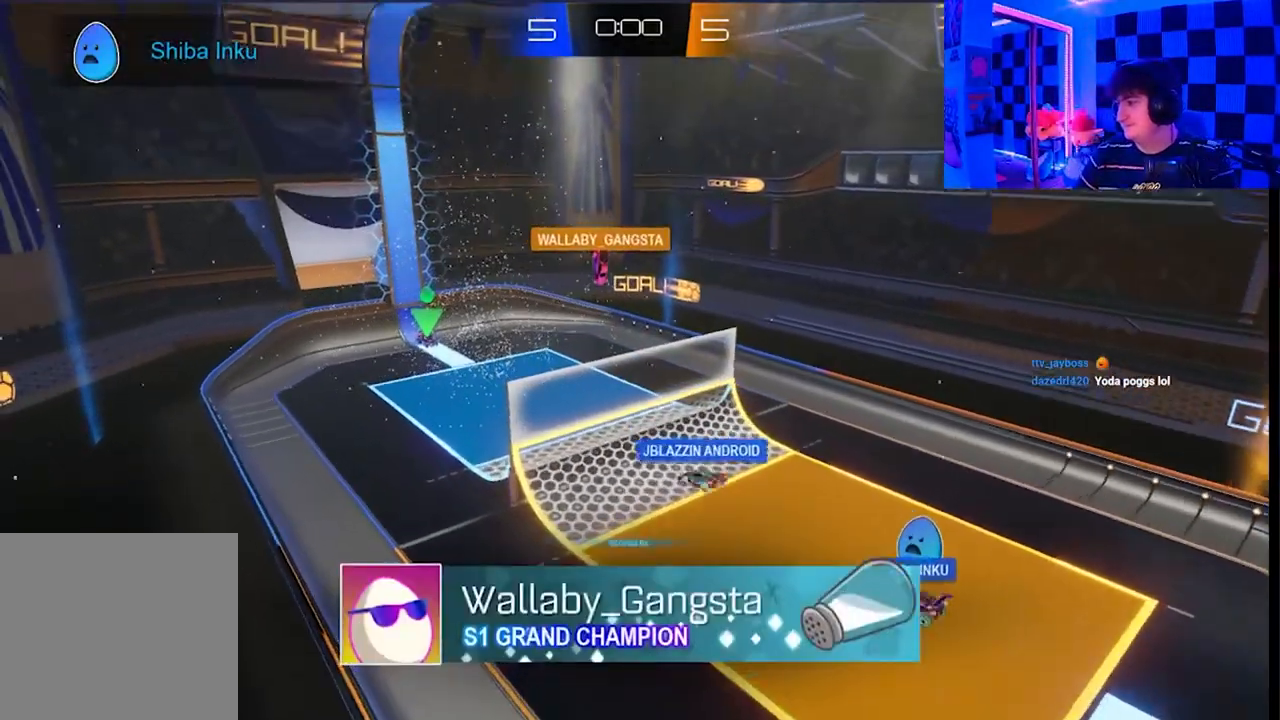
{"buttons": [], "left_stick": "center", "right_stick": "center", "events": []}
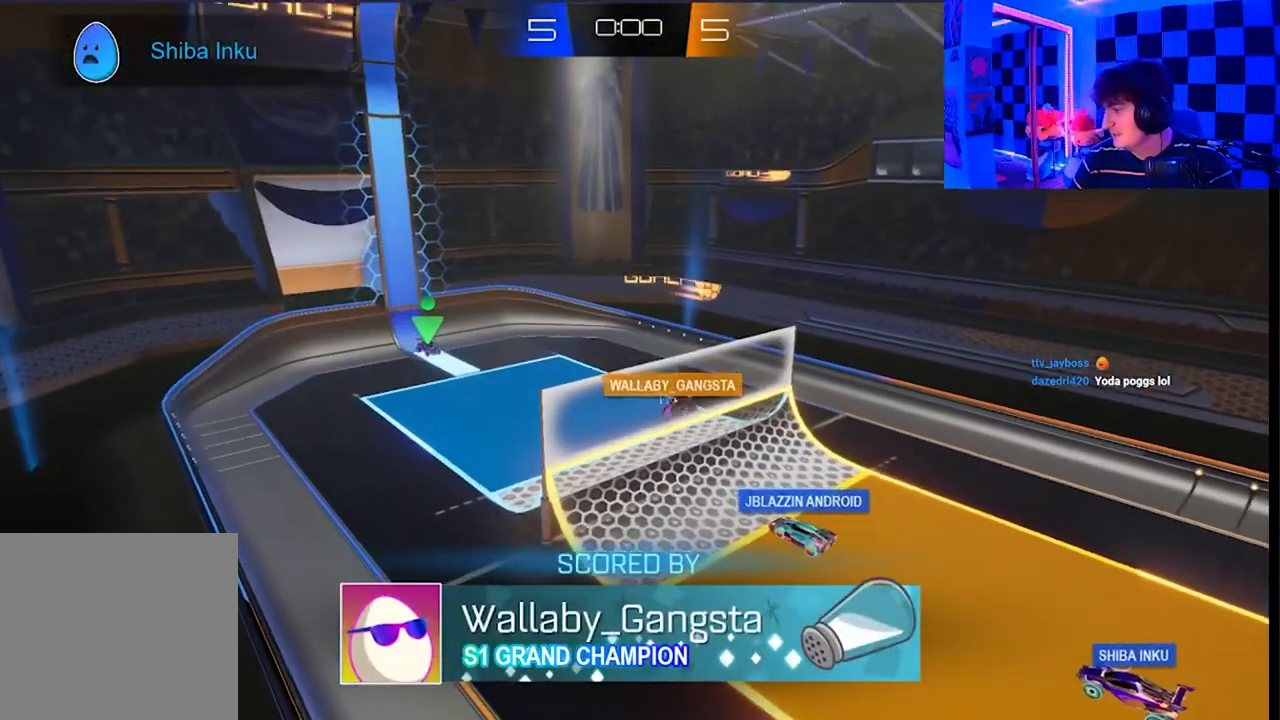
{"buttons": [], "left_stick": "center", "right_stick": "center", "events": [[233, "left_stick", "right"], [400, "left_stick", "center"]]}
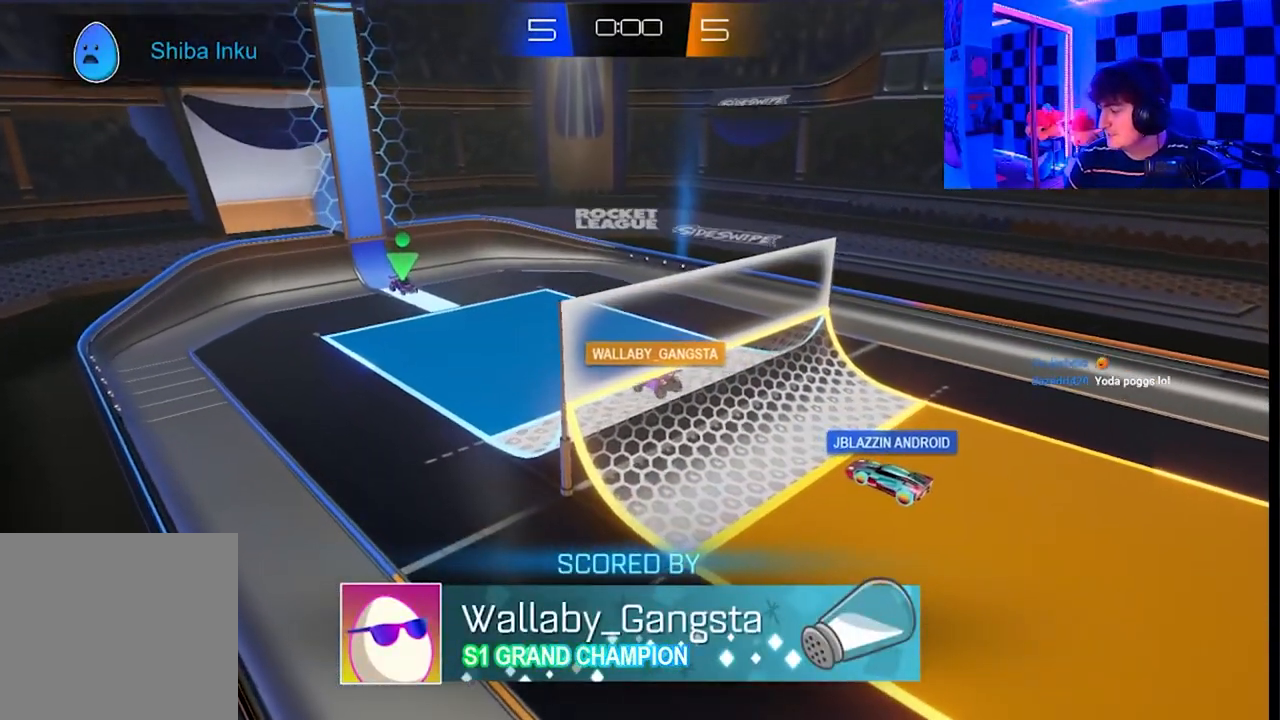
{"buttons": [], "left_stick": "center", "right_stick": "center", "events": []}
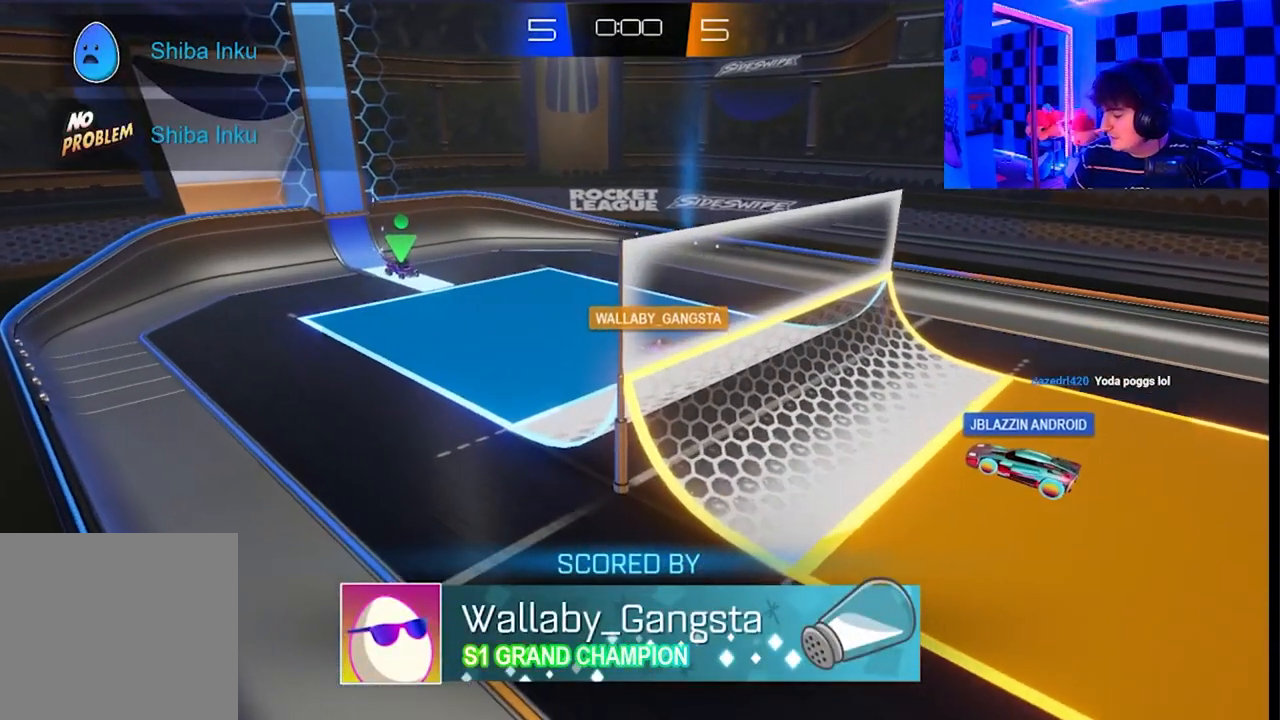
{"buttons": [], "left_stick": "center", "right_stick": "center", "events": []}
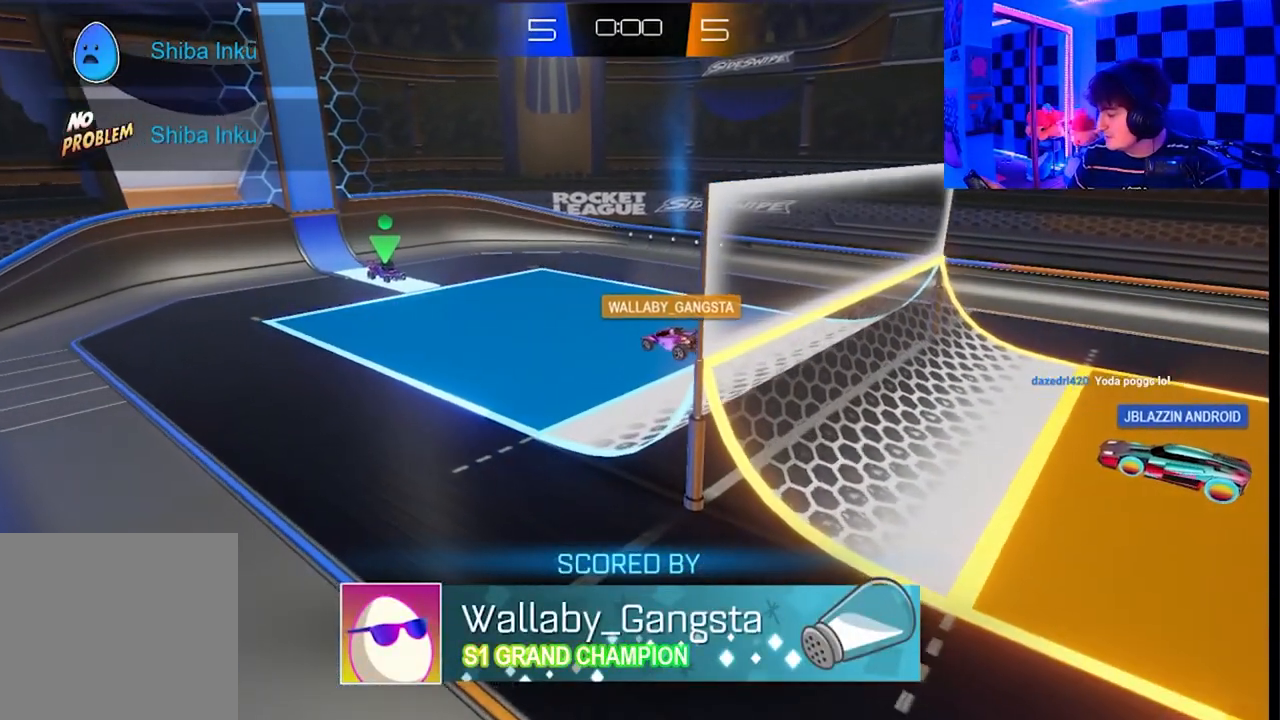
{"buttons": [], "left_stick": "center", "right_stick": "center", "events": []}
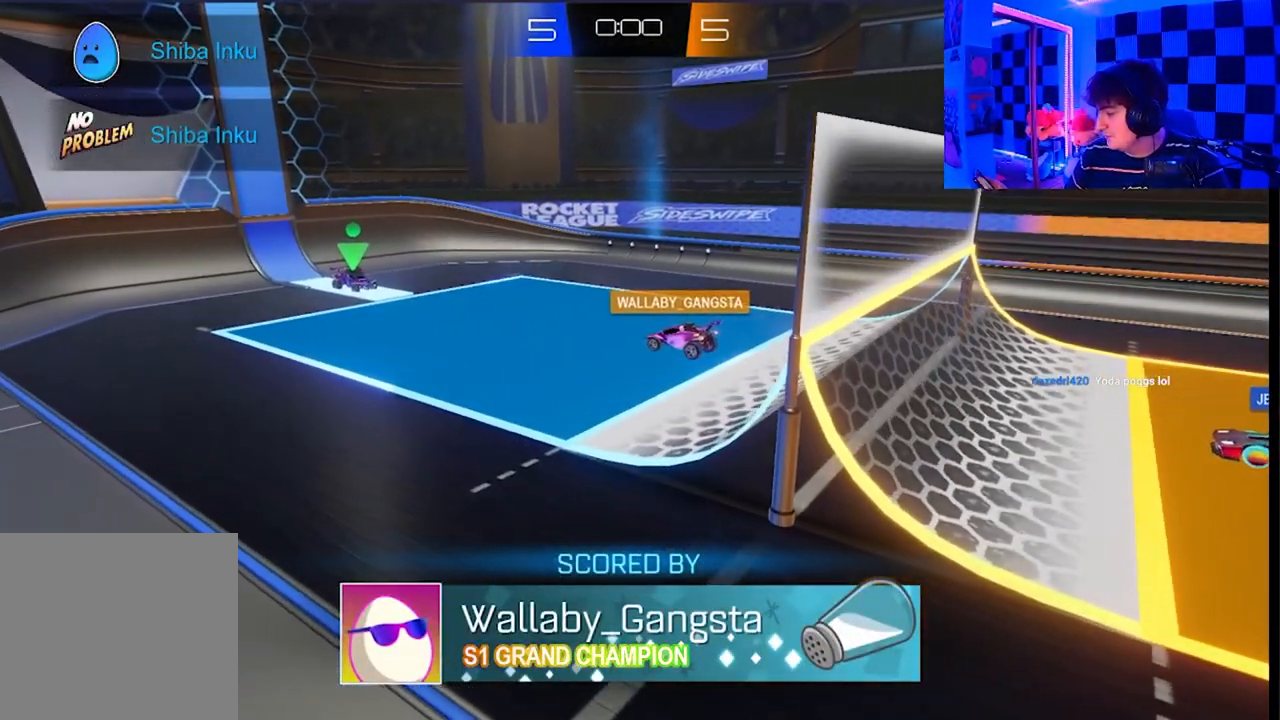
{"buttons": [], "left_stick": "center", "right_stick": "center", "events": []}
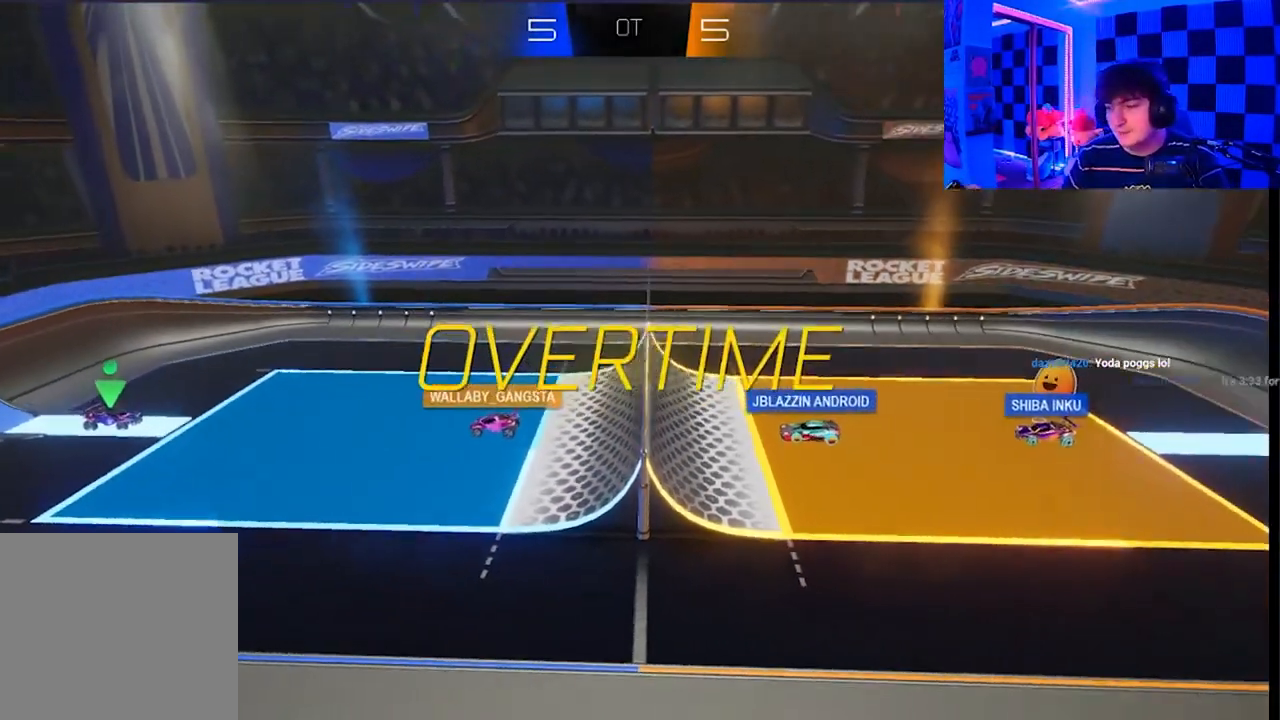
{"buttons": [], "left_stick": "up-left", "right_stick": "center", "events": [[233, "left_stick", "right"], [433, "left_stick", "up-left"]]}
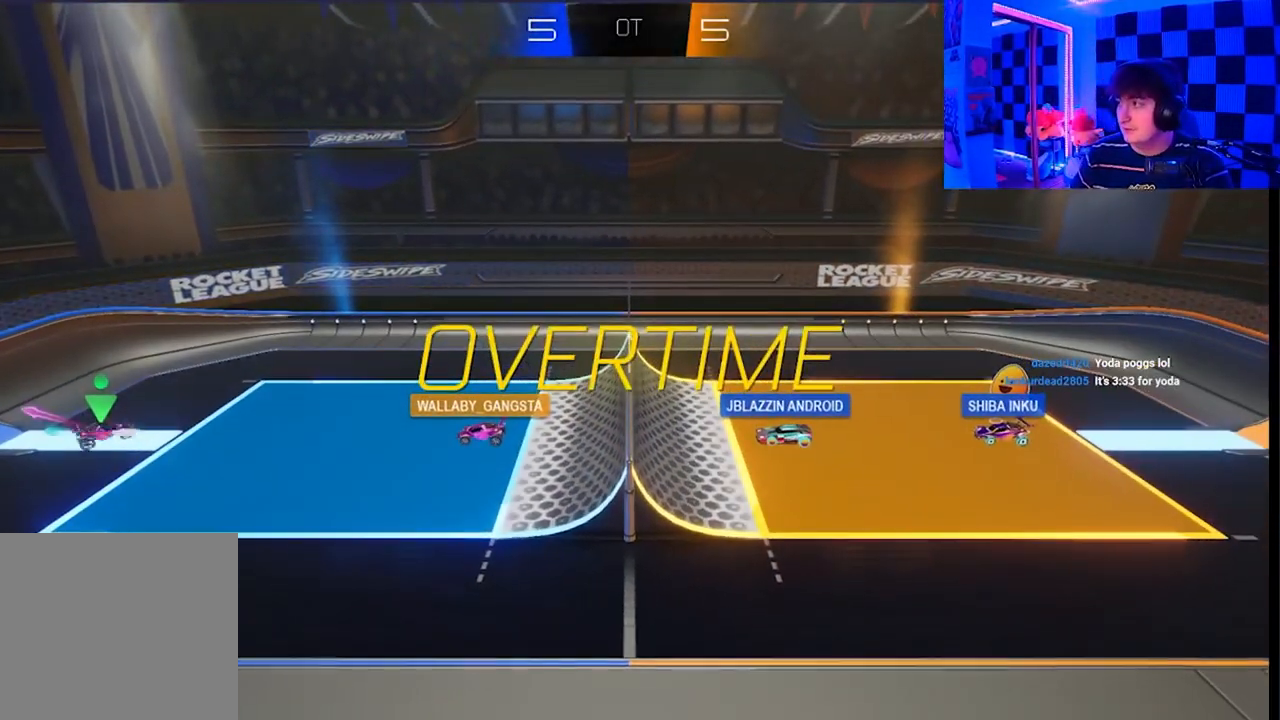
{"buttons": [], "left_stick": "up-left", "right_stick": "center", "events": [[150, "left_stick", "up-right"], [350, "left_stick", "up-left"]]}
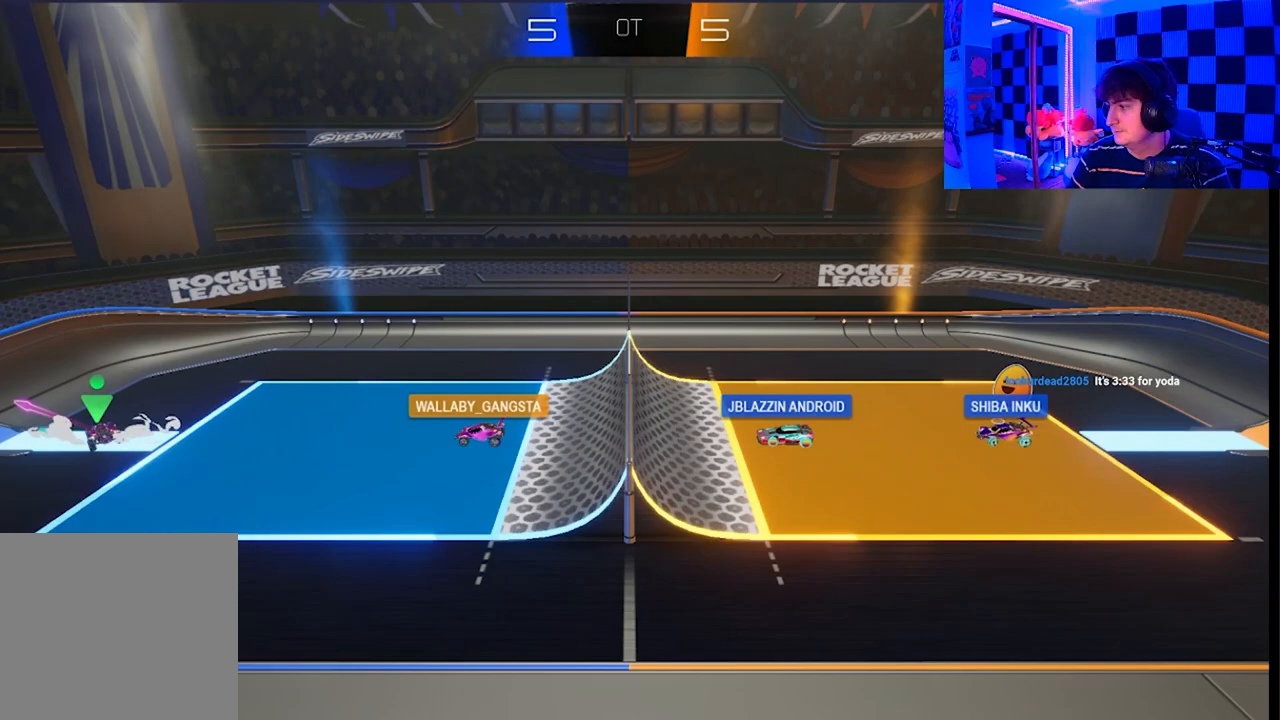
{"buttons": ["X"], "left_stick": "up-left", "right_stick": "center", "events": [[100, "left_stick", "down-right"], [183, "Y", "down"], [200, "A", "down"], [200, "X", "down"], [317, "B", "down"], [317, "X", "up"], [333, "left_stick", "up-right"], [350, "A", "up"], [367, "Y", "up"], [450, "left_stick", "up-left"], [467, "B", "up"], [500, "X", "down"]]}
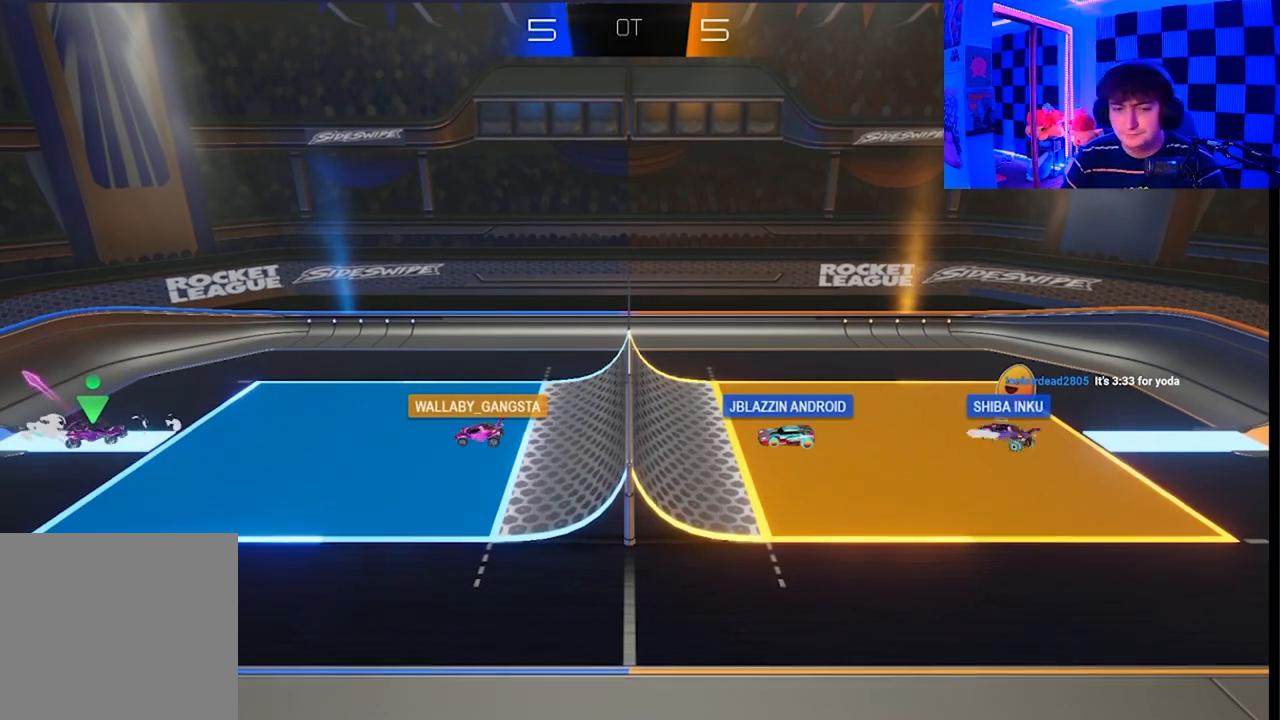
{"buttons": ["B", "Y"], "left_stick": "right", "right_stick": "center", "events": [[33, "A", "down"], [83, "left_stick", "down-right"], [133, "B", "down"], [133, "Y", "down"], [150, "A", "up"], [150, "X", "up"], [233, "Y", "up"], [250, "B", "up"], [250, "left_stick", "up-left"], [300, "A", "down"], [350, "X", "down"], [400, "B", "down"], [400, "Y", "down"], [433, "A", "up"], [450, "X", "up"], [450, "left_stick", "right"]]}
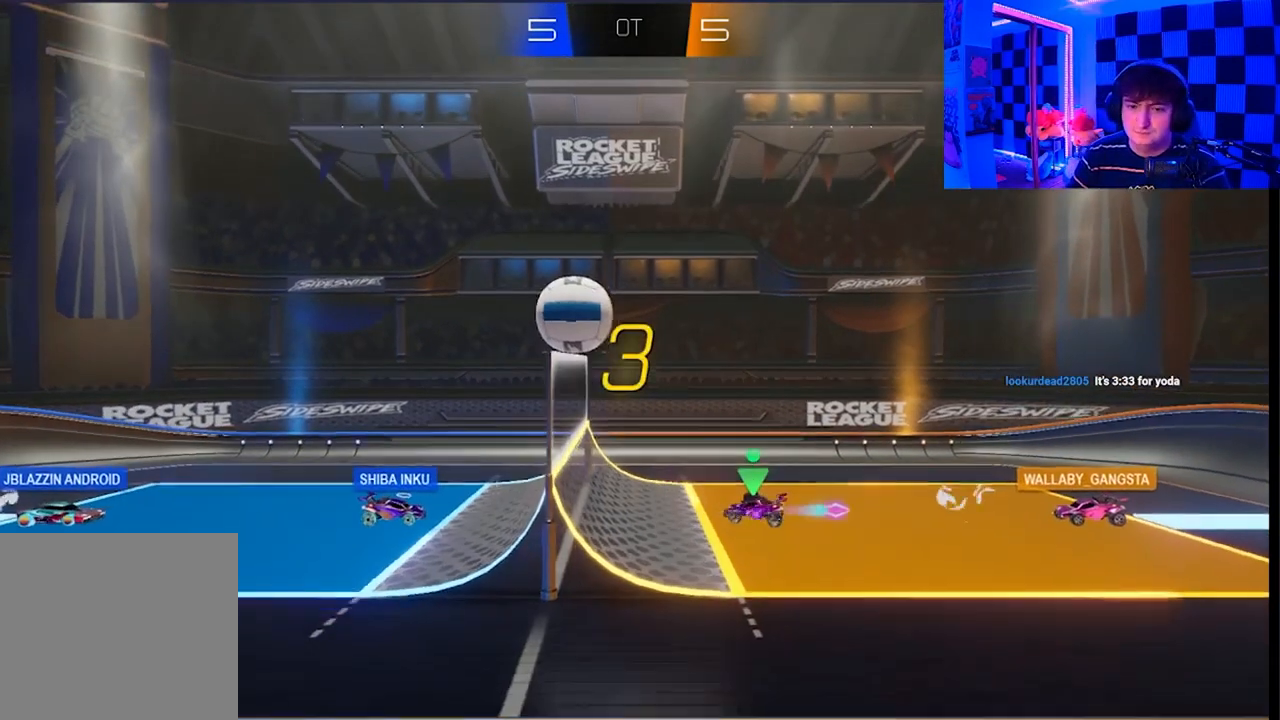
{"buttons": [], "left_stick": "down-left", "right_stick": "center", "events": [[17, "Y", "up"], [33, "B", "up"], [133, "left_stick", "left"], [183, "Y", "down"], [217, "B", "down"], [300, "B", "up"], [300, "Y", "up"], [300, "left_stick", "up"], [350, "left_stick", "right"], [500, "left_stick", "down-left"]]}
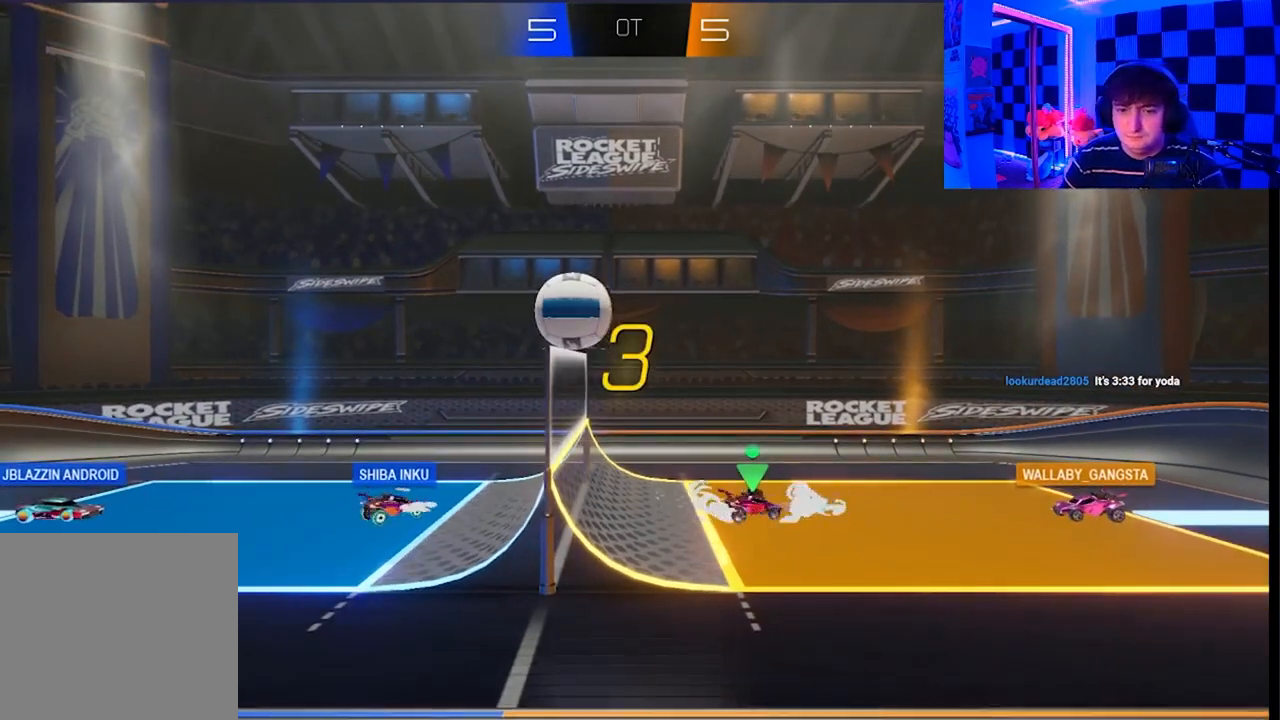
{"buttons": [], "left_stick": "up-left", "right_stick": "center", "events": [[67, "left_stick", "left"], [150, "Y", "down"], [150, "left_stick", "up"], [167, "B", "down"], [167, "X", "down"], [200, "A", "down"], [200, "left_stick", "right"], [300, "A", "up"], [317, "X", "up"], [317, "left_stick", "up-left"], [367, "B", "up"], [367, "Y", "up"]]}
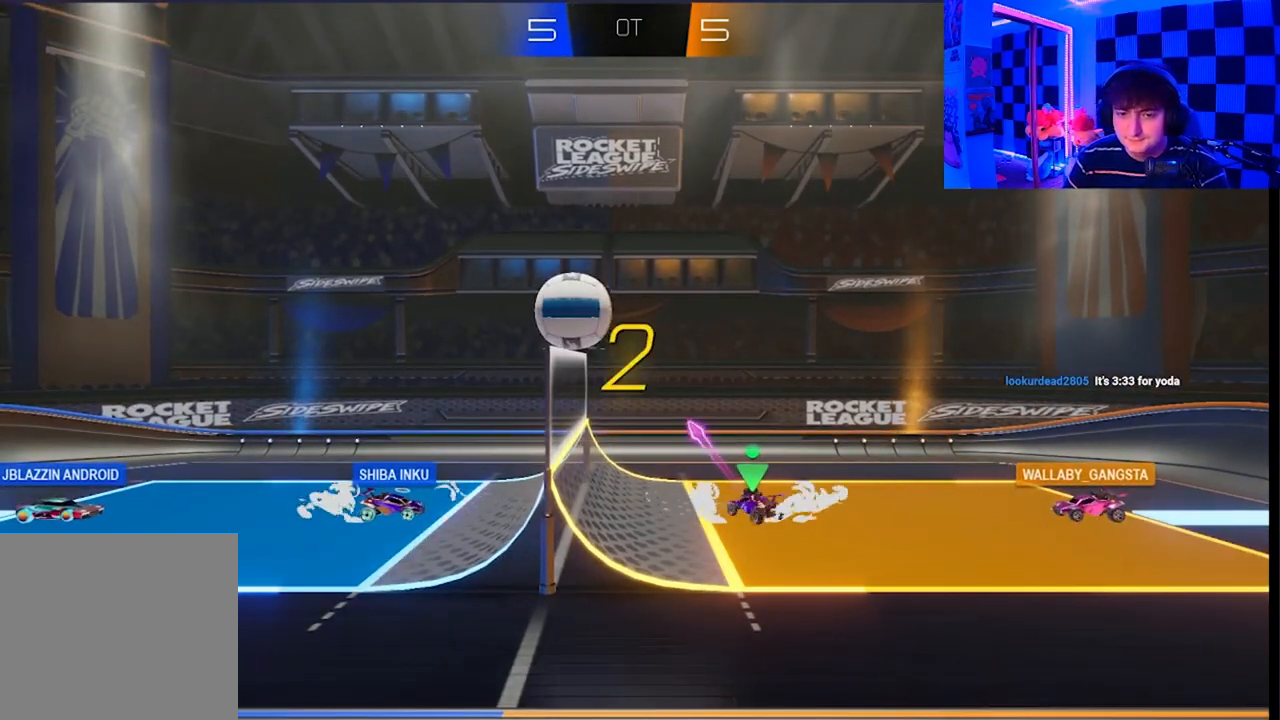
{"buttons": ["A", "X", "L1"], "left_stick": "up-left", "right_stick": "center", "events": [[33, "X", "down"], [50, "A", "down"], [100, "B", "down"], [150, "L1", "down"], [217, "X", "up"], [233, "B", "up"], [283, "A", "up"], [367, "A", "down"], [383, "X", "down"]]}
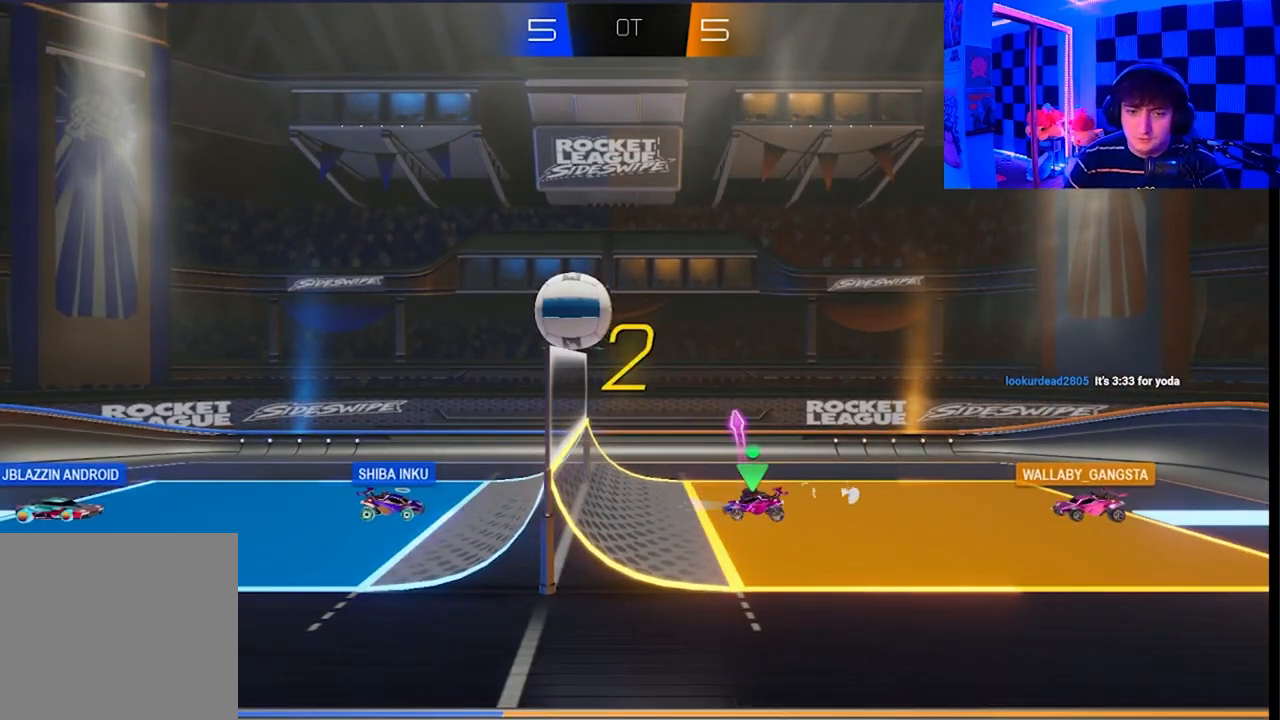
{"buttons": ["A", "L1"], "left_stick": "up-left", "right_stick": "center", "events": [[50, "X", "up"], [67, "A", "up"], [200, "A", "down"], [217, "X", "down"], [383, "X", "up"], [400, "A", "up"], [500, "A", "down"]]}
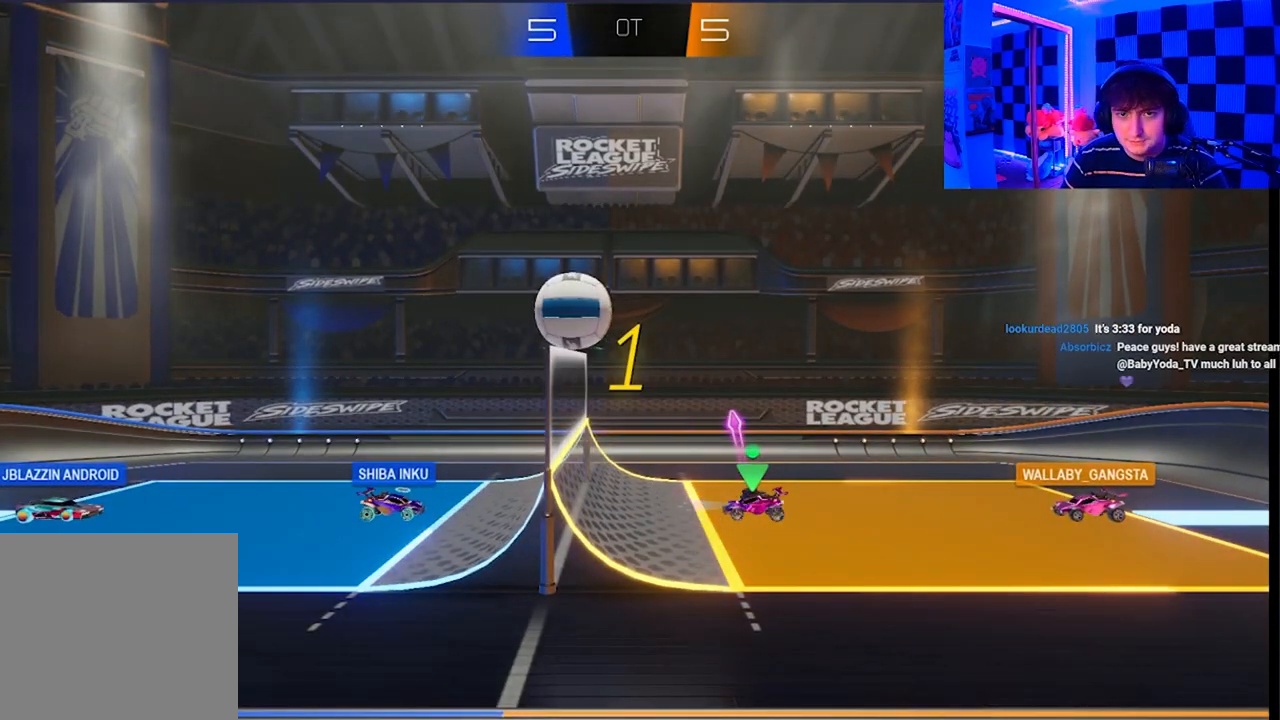
{"buttons": ["A", "X", "L1"], "left_stick": "up-left", "right_stick": "center", "events": [[33, "X", "down"], [133, "X", "up"], [167, "A", "up"], [233, "A", "down"], [267, "X", "down"], [367, "X", "up"], [400, "A", "up"], [450, "A", "down"], [483, "X", "down"]]}
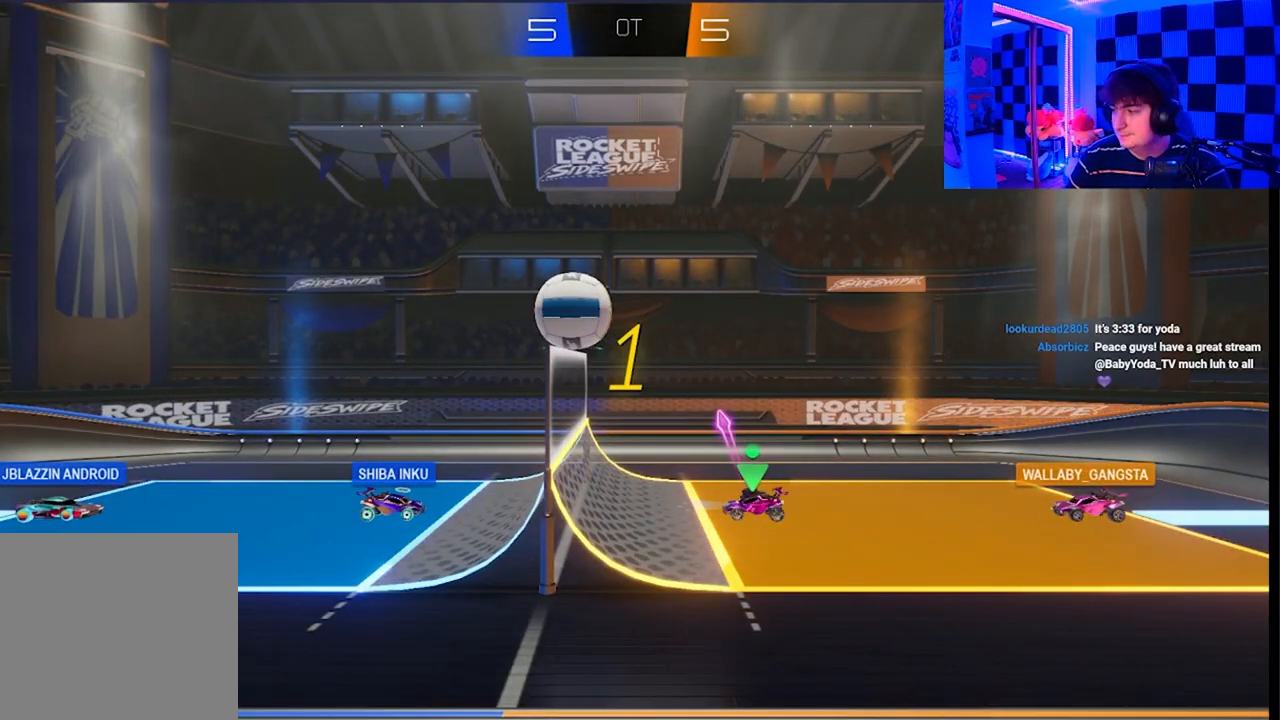
{"buttons": ["L1"], "left_stick": "up-left", "right_stick": "center", "events": [[67, "X", "up"], [100, "A", "up"], [133, "A", "down"], [167, "X", "down"], [267, "X", "up"], [300, "A", "up"], [350, "A", "down"], [367, "X", "down"], [483, "X", "up"], [500, "A", "up"]]}
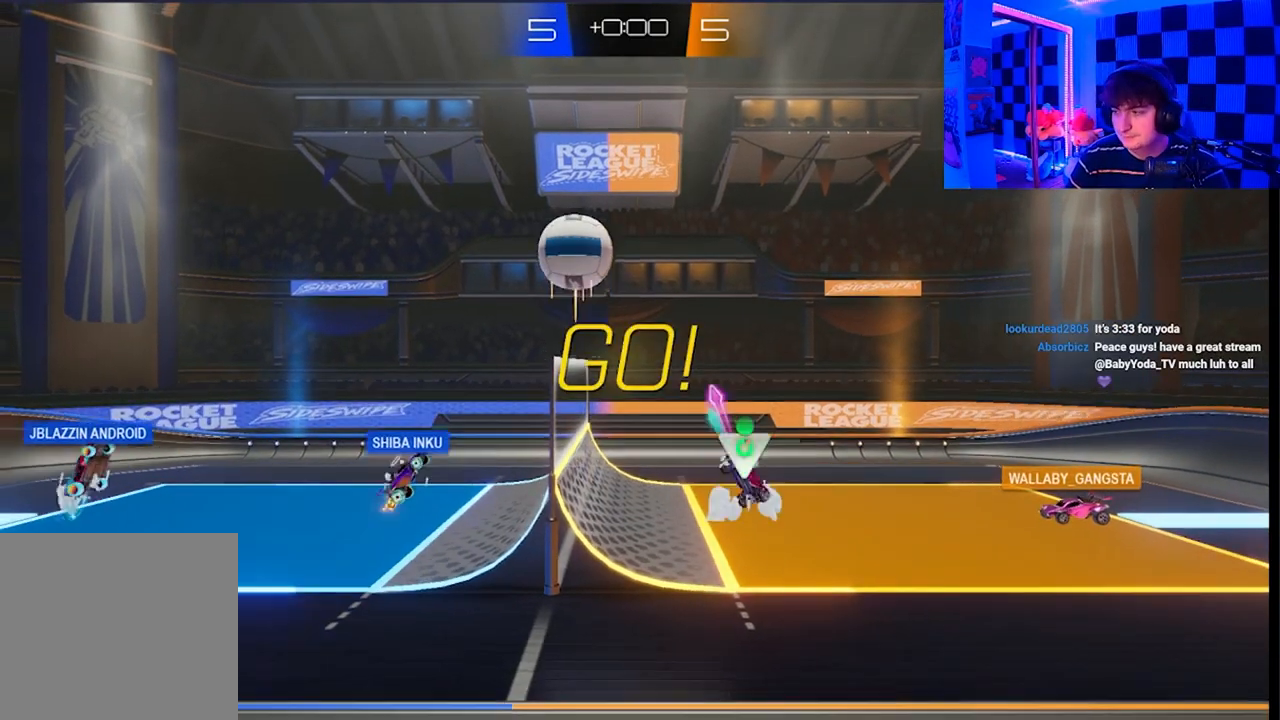
{"buttons": ["A", "X", "L1"], "left_stick": "up-left", "right_stick": "center", "events": [[33, "A", "down"], [67, "X", "down"]]}
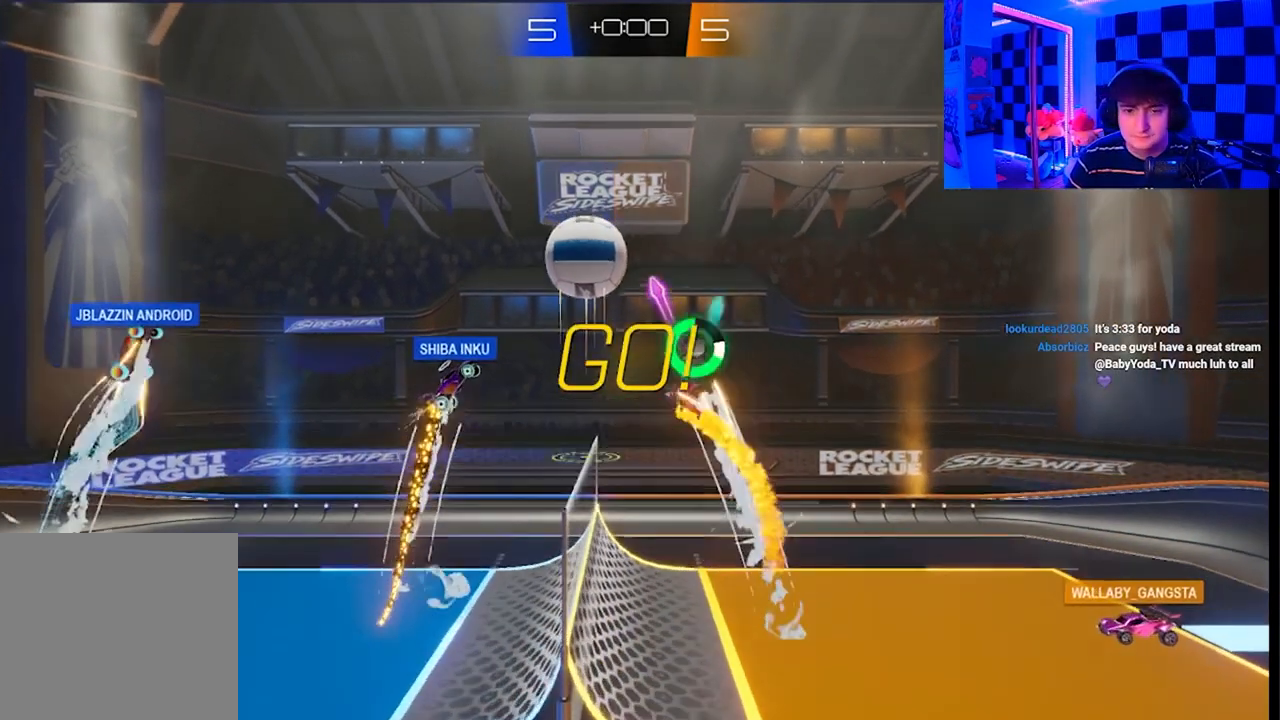
{"buttons": ["X"], "left_stick": "right", "right_stick": "center", "events": [[67, "left_stick", "up"], [183, "L1", "up"], [283, "A", "up"], [283, "X", "up"], [300, "left_stick", "right"], [417, "X", "down"]]}